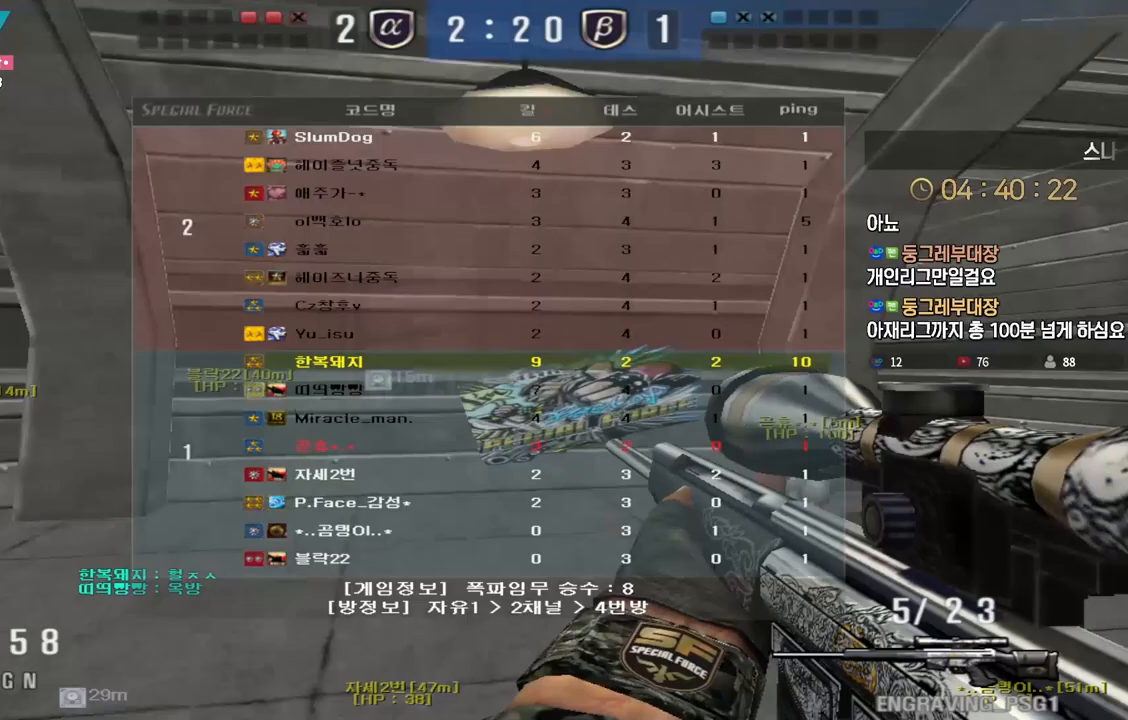
Gameplay with keyboard; each line is a JSON object with the keys held at the frame after it. "events" lists presses ("down") and releases ("up") of "a", "ctrl", "d", "e", "f", "q", "r", "s", "shift", "space", "tab" and "w" between this image and that frame as [ms after this image, input, new state], when the widget could be followed in between. No other keys are recorded. Mouse input is not recorded.
{"keys": ["d", "tab", "w"], "events": []}
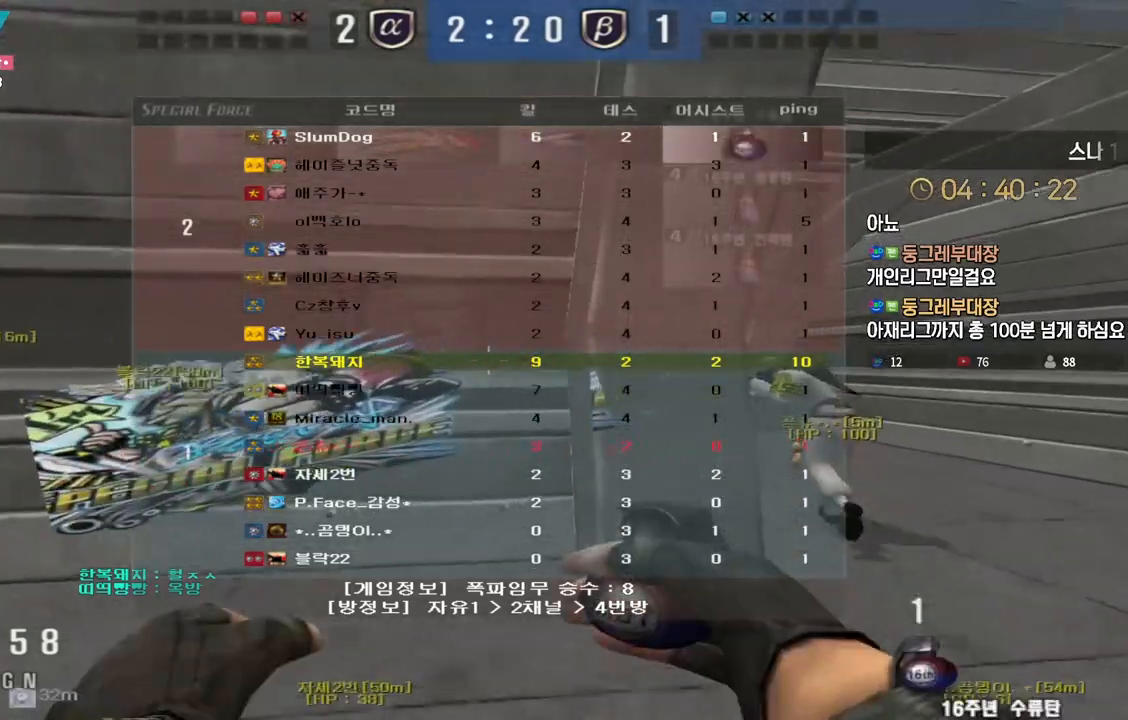
{"keys": ["d", "tab", "w"], "events": []}
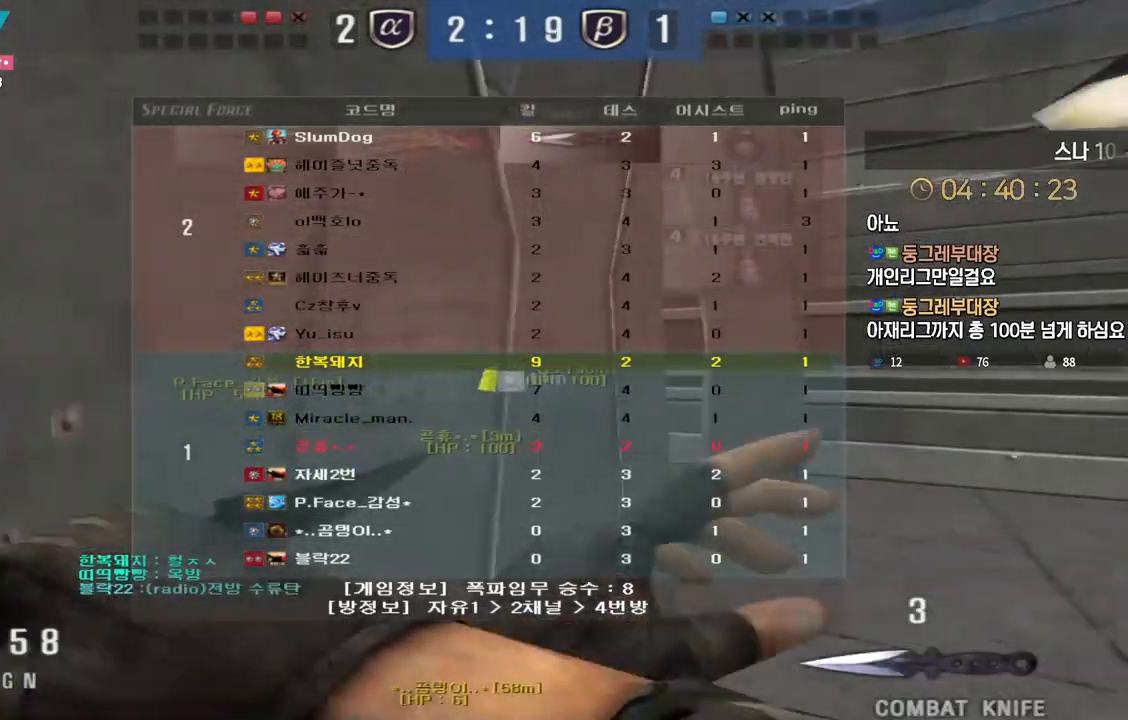
{"keys": ["a", "w"], "events": [[17, "tab", "up"], [233, "d", "up"], [300, "a", "down"]]}
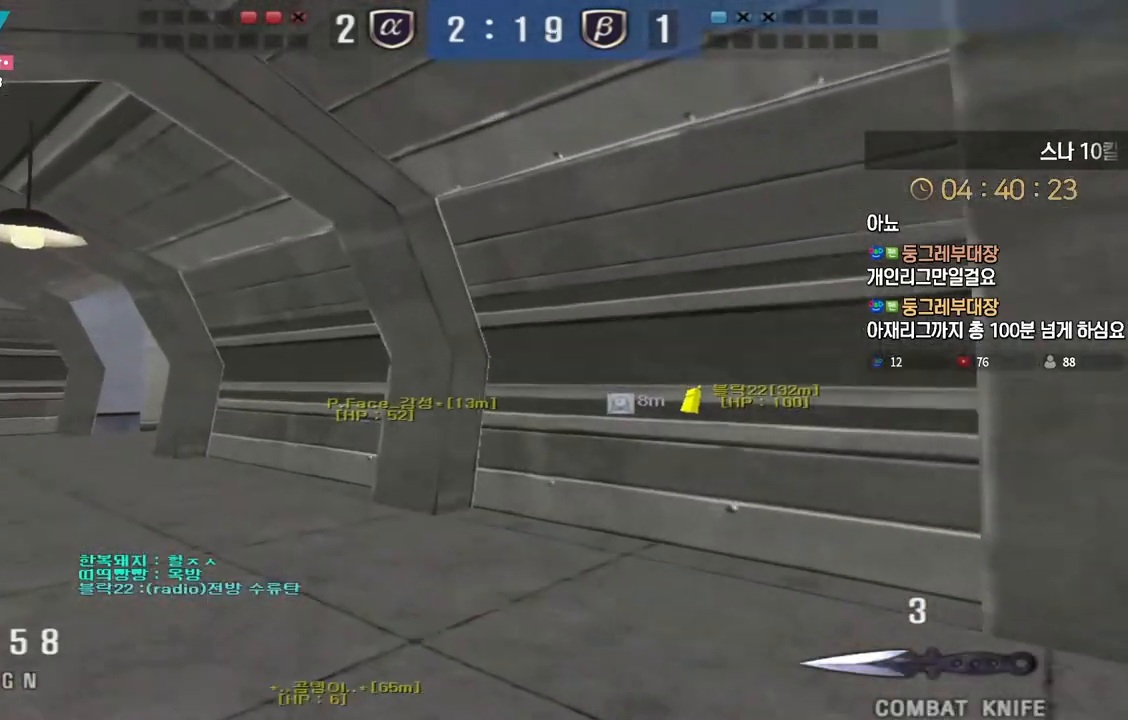
{"keys": ["a", "w"], "events": []}
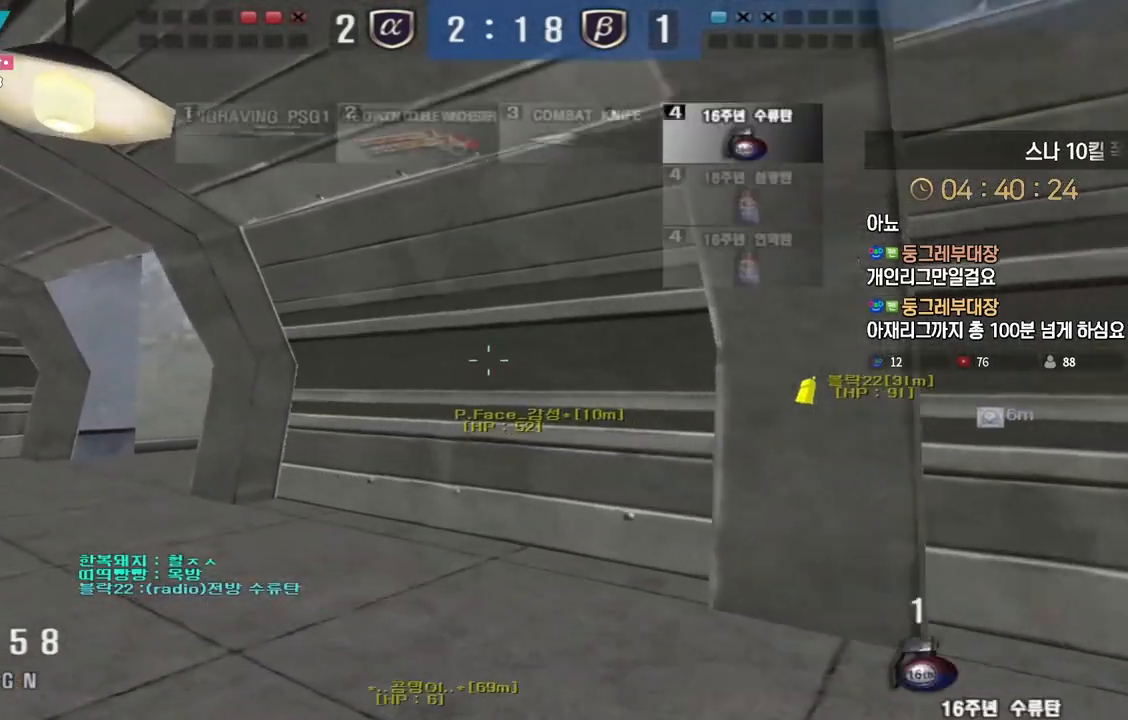
{"keys": ["a", "w"], "events": []}
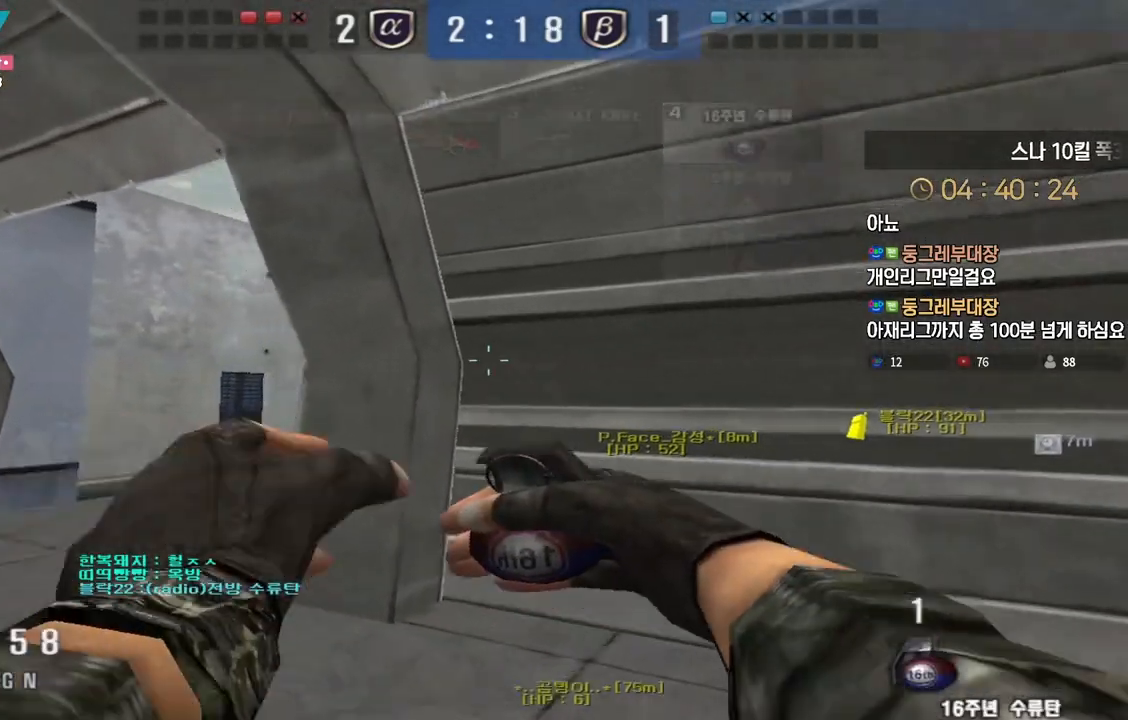
{"keys": ["ctrl"], "events": [[283, "a", "up"], [283, "ctrl", "down"], [300, "w", "up"], [317, "space", "down"], [400, "space", "up"]]}
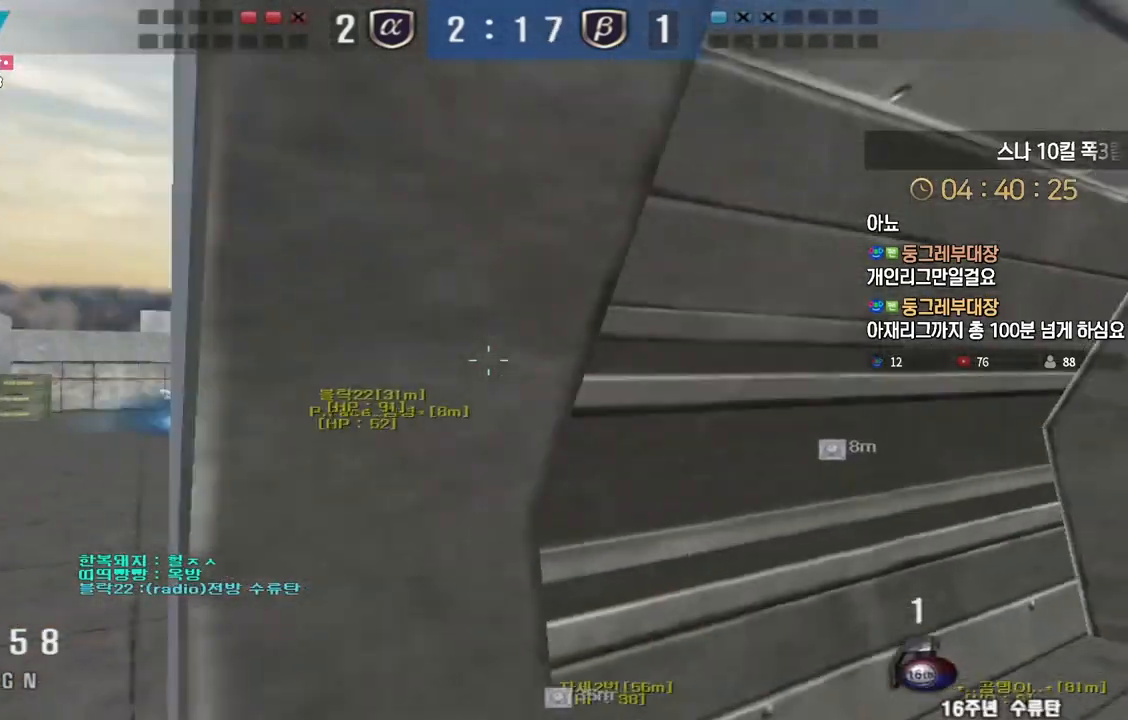
{"keys": ["a", "w"], "events": [[350, "a", "down"], [350, "ctrl", "up"], [350, "w", "down"]]}
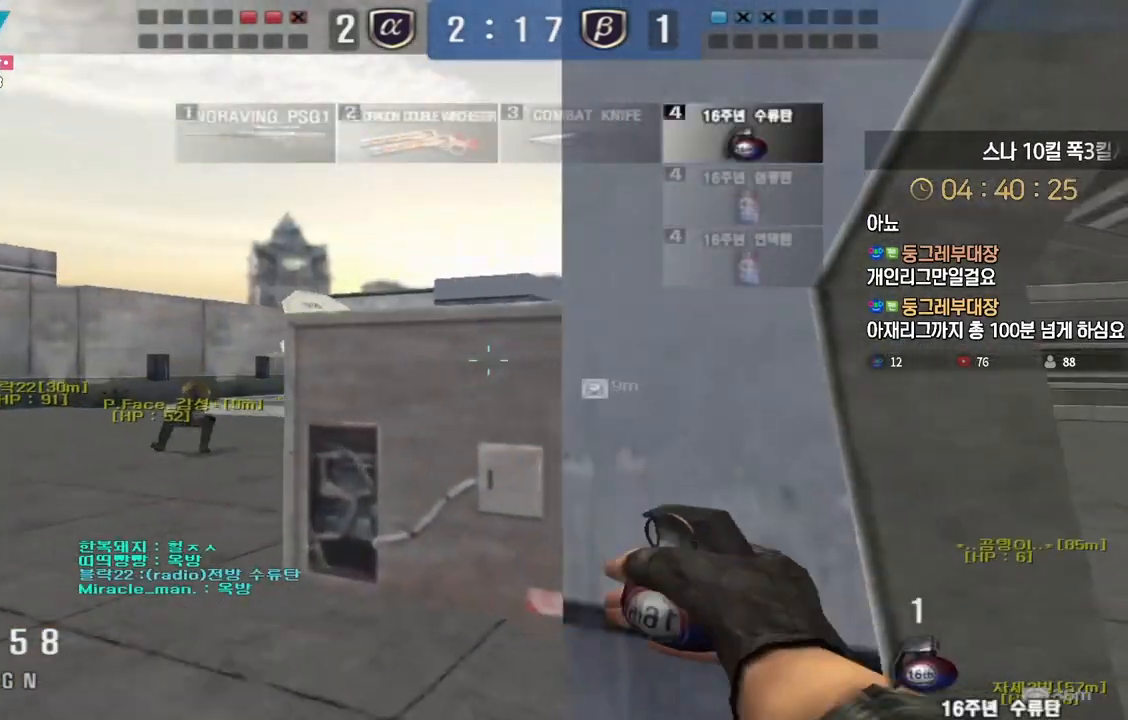
{"keys": ["d", "w"], "events": [[150, "ctrl", "down"], [167, "space", "down"], [167, "w", "up"], [183, "a", "up"], [250, "ctrl", "up"], [250, "space", "up"], [500, "d", "down"], [500, "w", "down"]]}
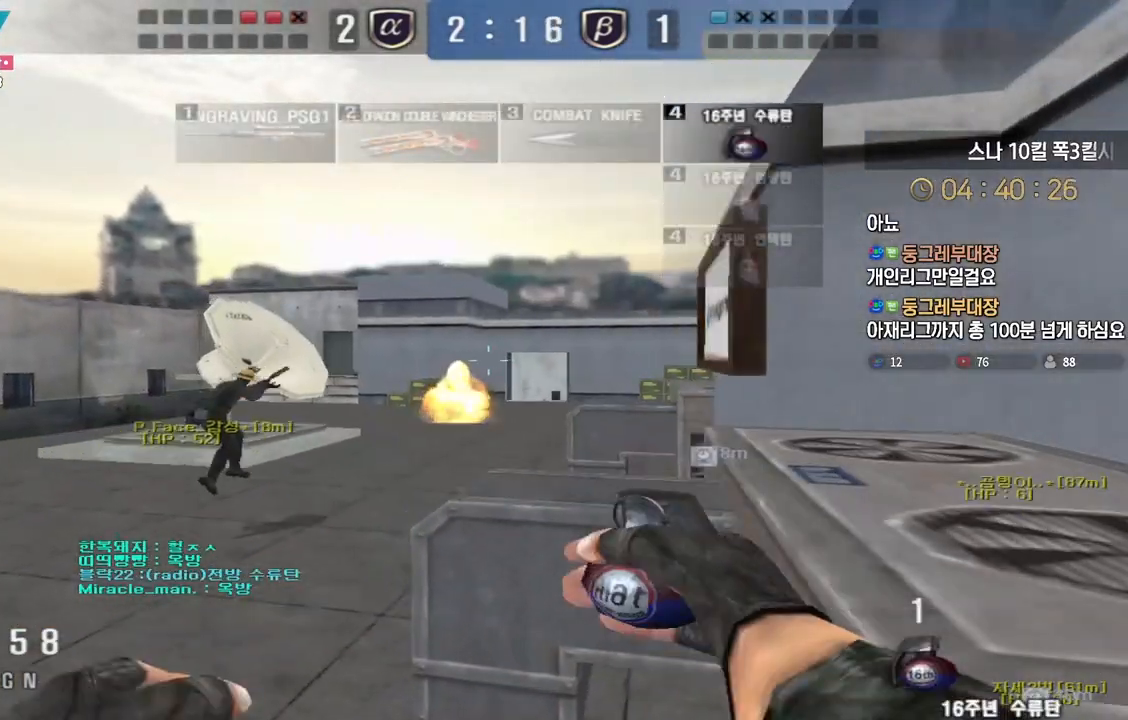
{"keys": ["a", "w"], "events": [[250, "d", "up"], [283, "a", "down"]]}
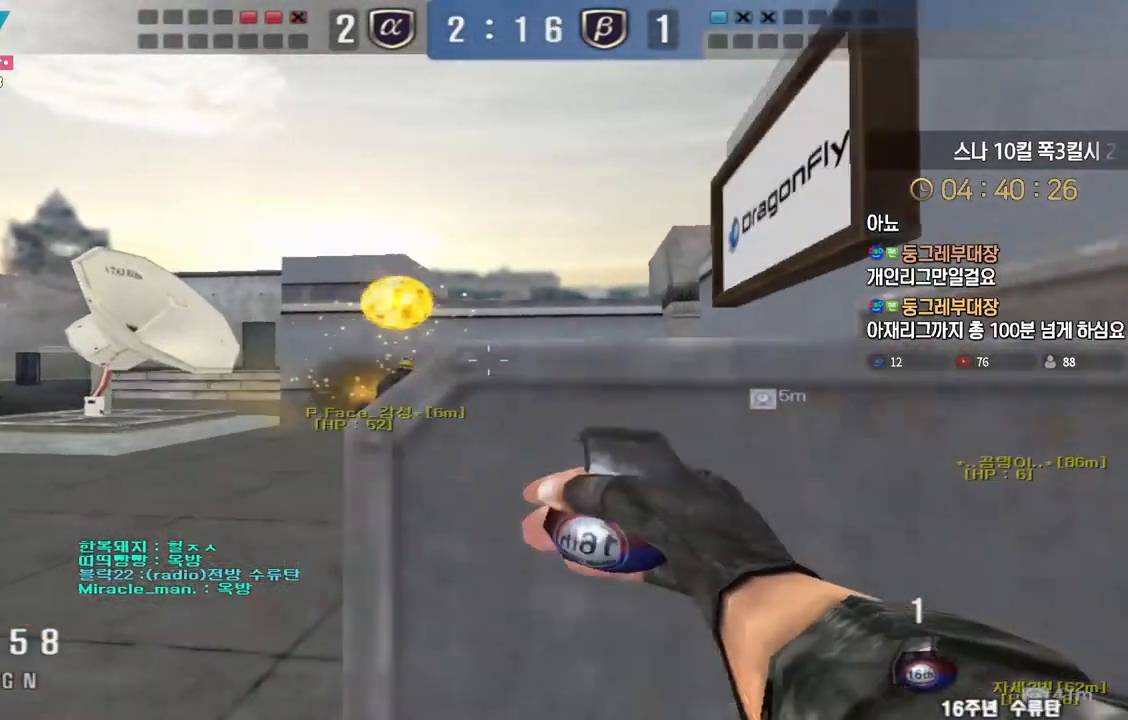
{"keys": ["d", "w"], "events": [[117, "a", "up"], [150, "d", "down"]]}
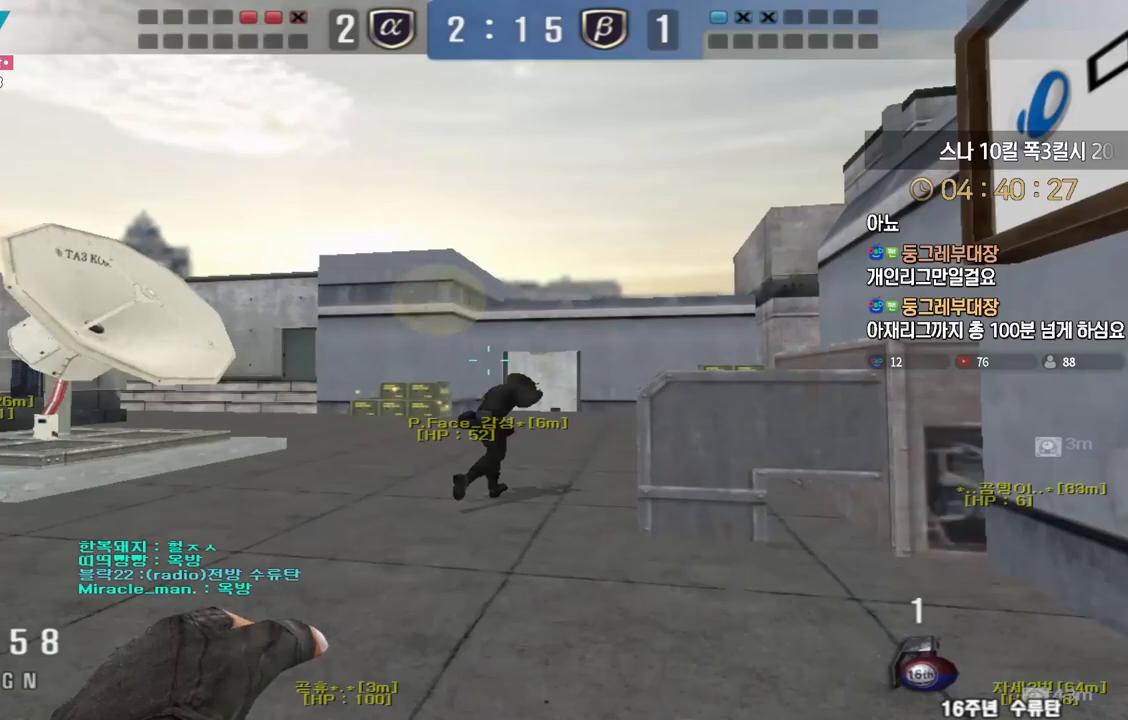
{"keys": ["a", "w"], "events": [[383, "d", "up"], [417, "a", "down"]]}
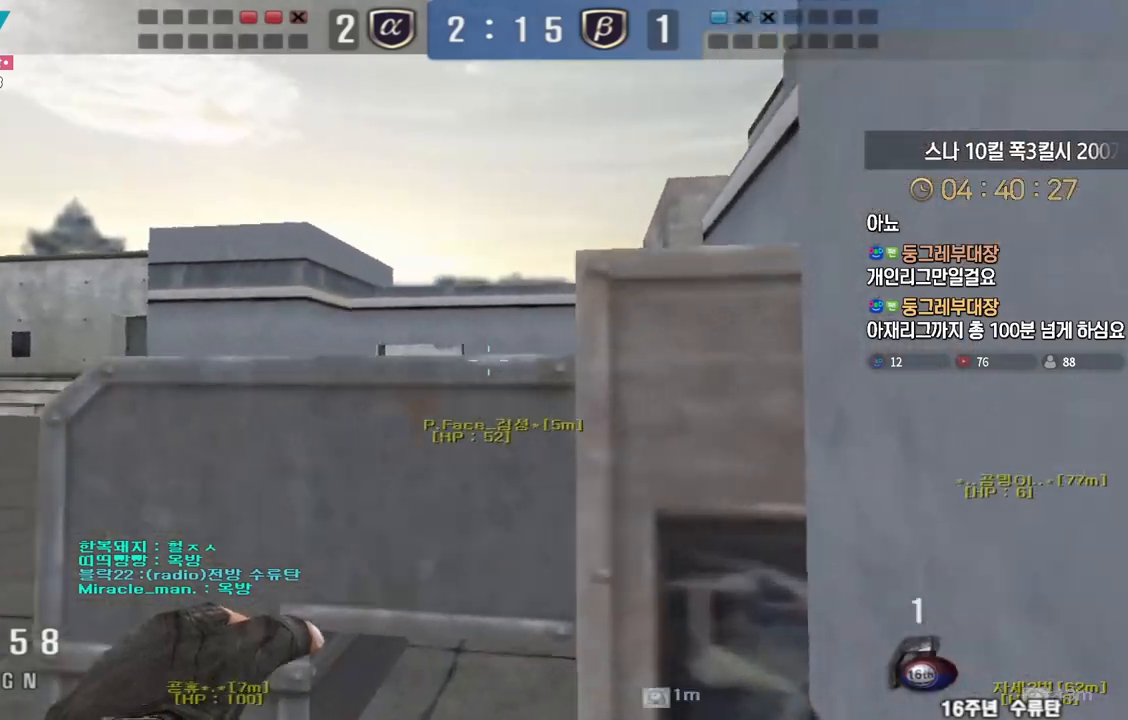
{"keys": ["a", "w"], "events": []}
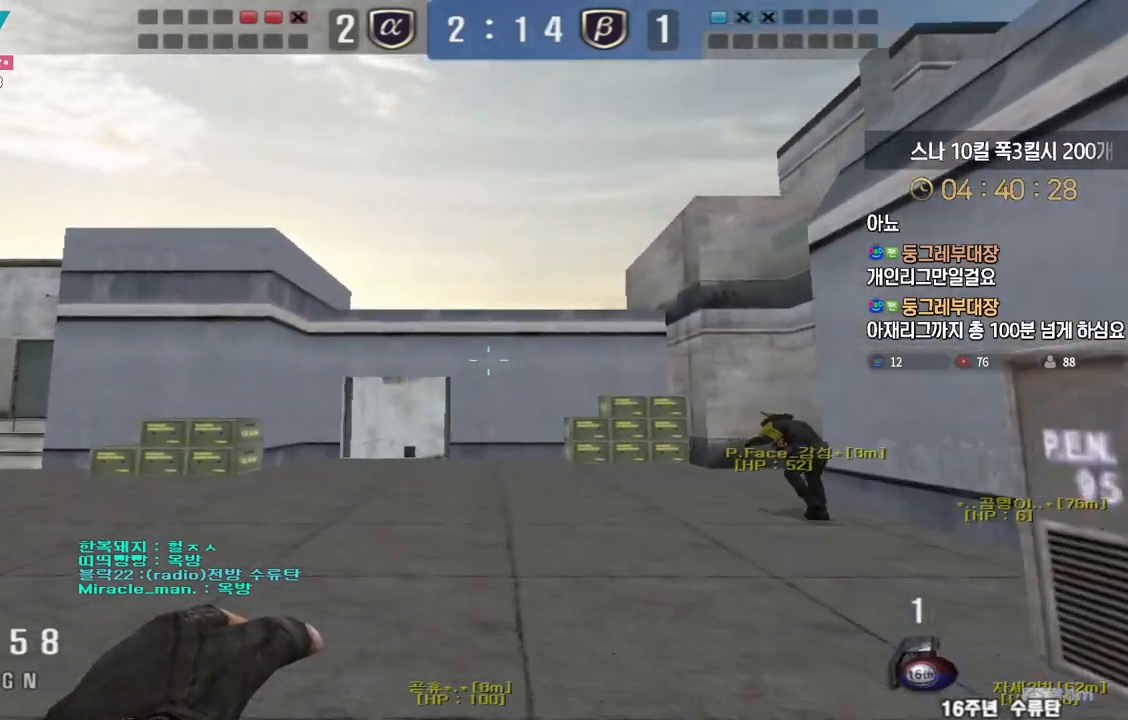
{"keys": ["d", "w"], "events": [[383, "ctrl", "down"], [400, "a", "up"], [400, "w", "up"], [467, "ctrl", "up"], [483, "w", "down"], [500, "d", "down"]]}
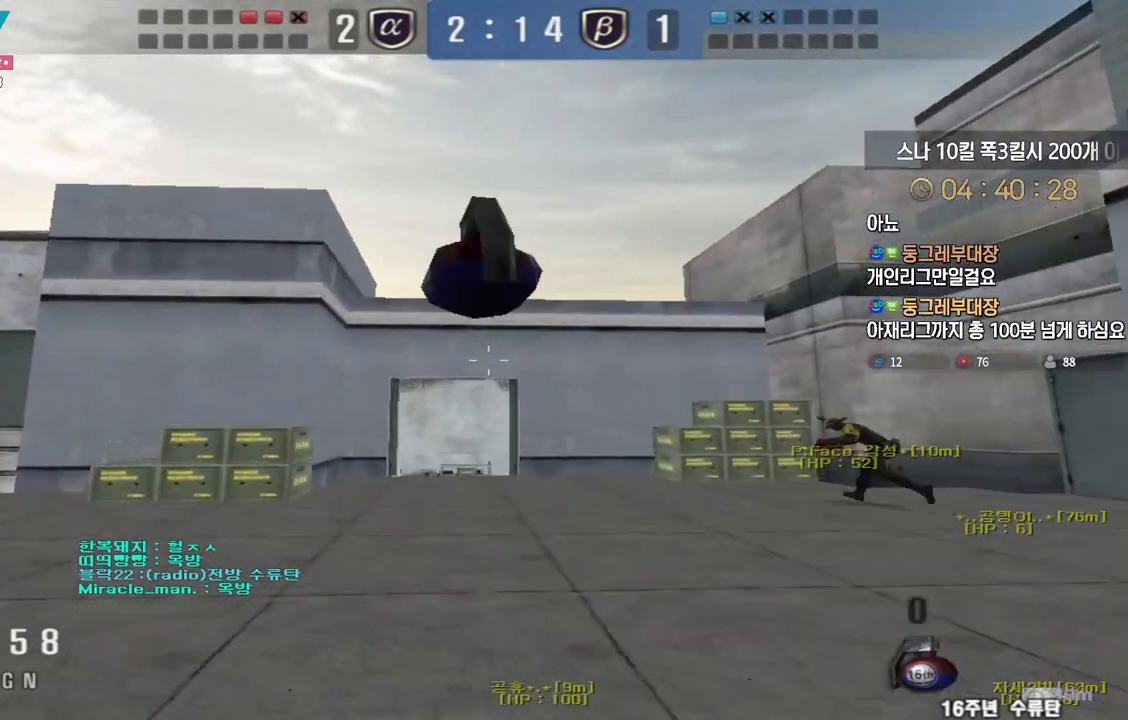
{"keys": ["d", "w"], "events": []}
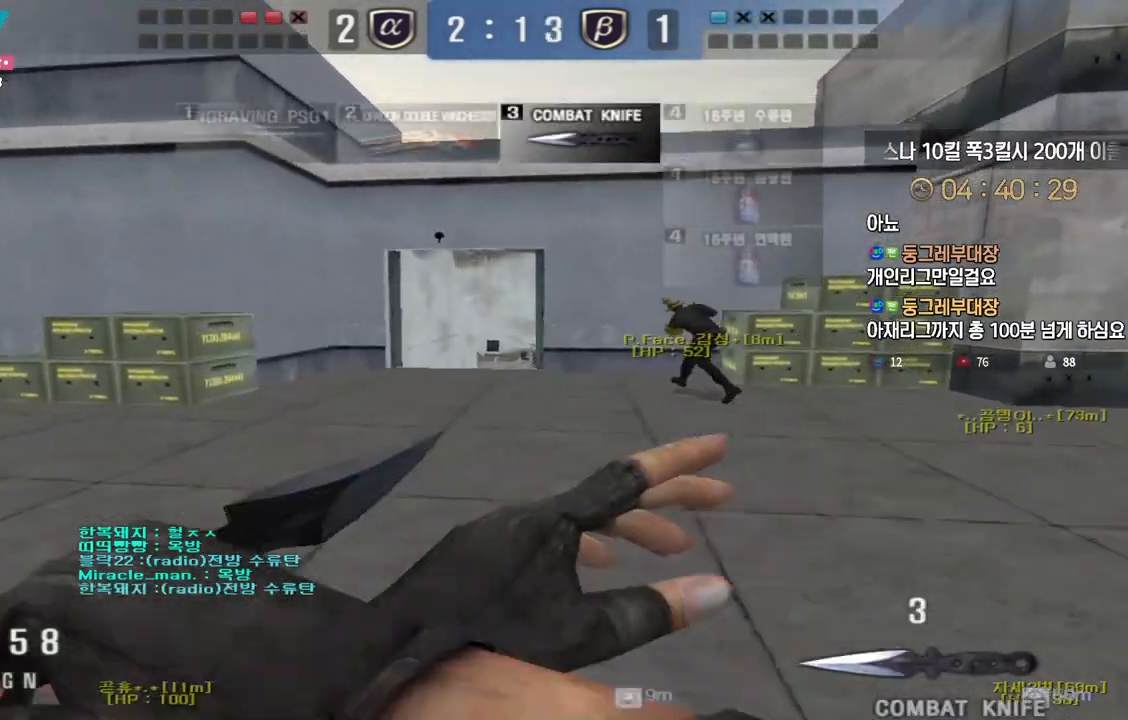
{"keys": ["w"], "events": [[50, "ctrl", "down"], [67, "d", "up"], [67, "w", "up"], [83, "space", "down"], [100, "ctrl", "up"], [133, "d", "down"], [133, "w", "down"], [150, "space", "up"], [483, "d", "up"]]}
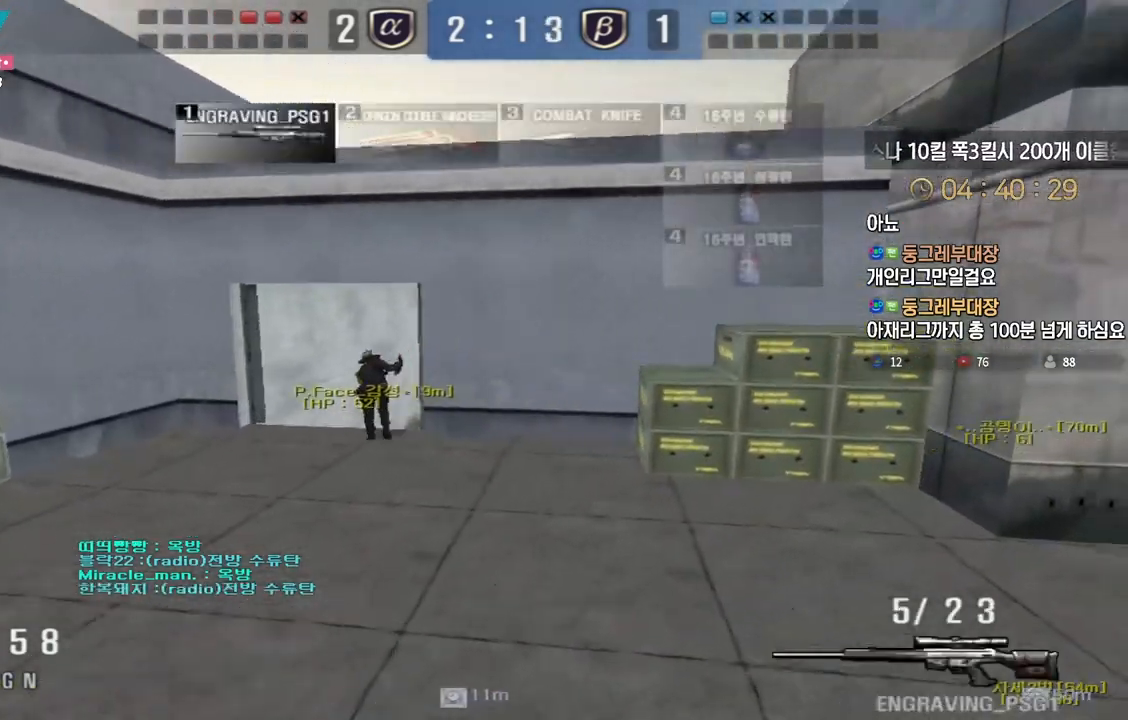
{"keys": ["a", "w"], "events": [[50, "a", "down"], [267, "ctrl", "down"], [300, "a", "up"], [300, "w", "up"], [317, "ctrl", "up"], [317, "space", "down"], [350, "space", "up"], [367, "a", "down"], [367, "w", "down"]]}
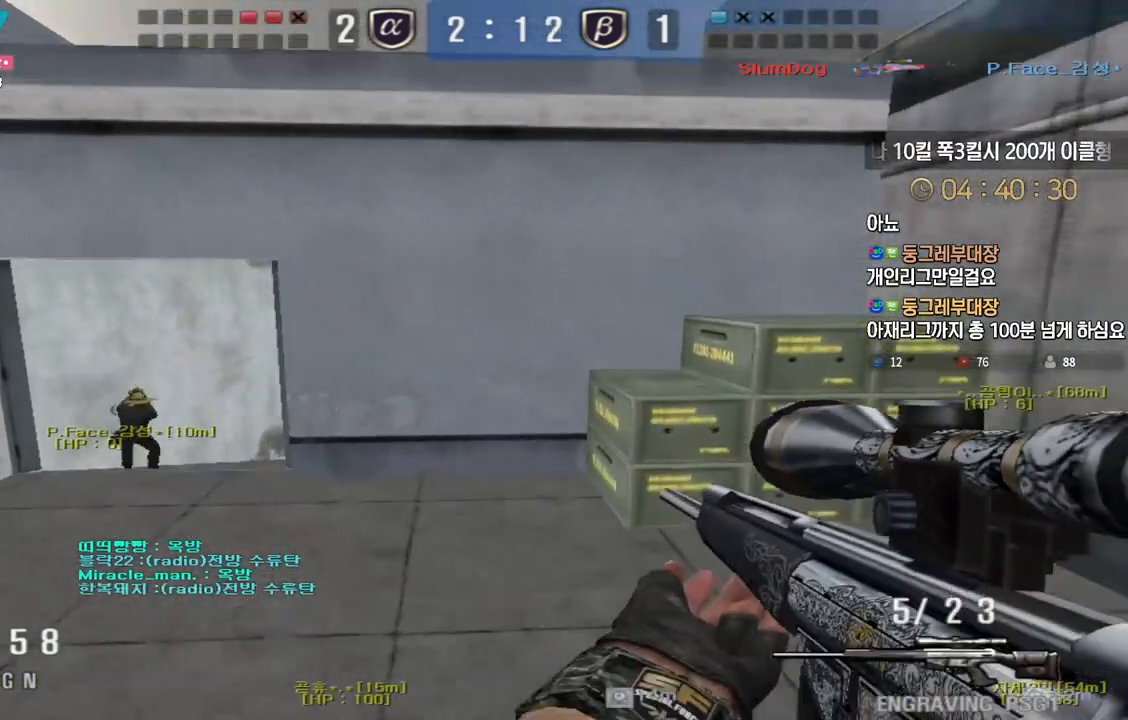
{"keys": ["a", "w"], "events": []}
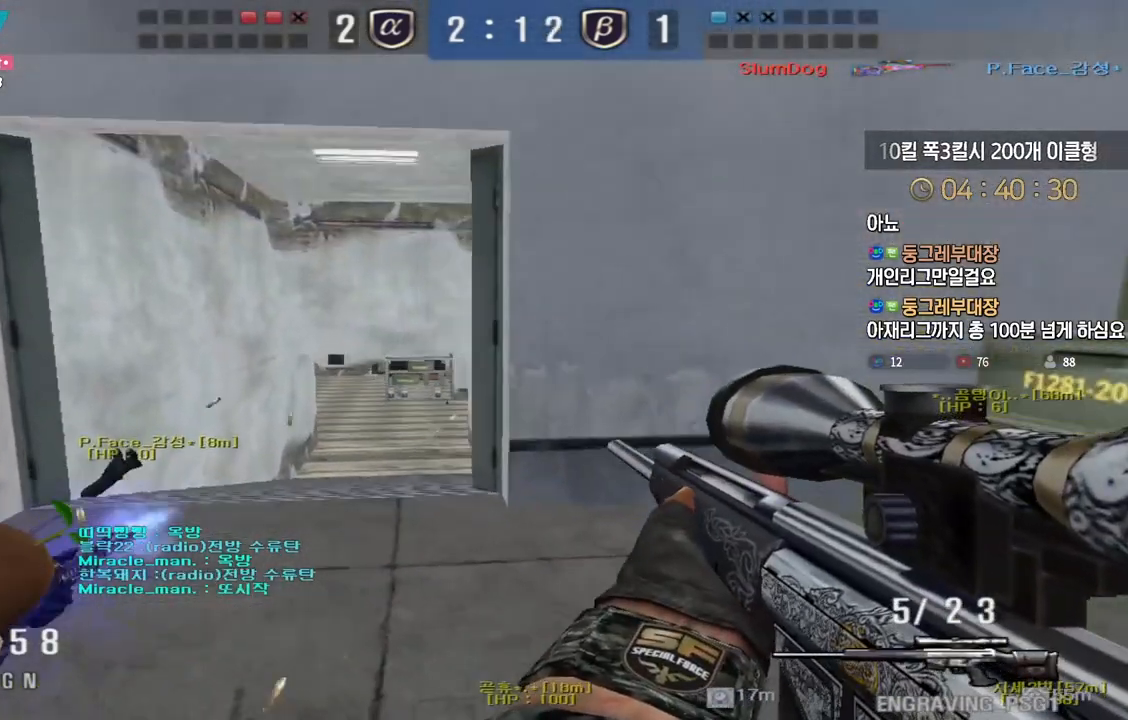
{"keys": ["a", "w"], "events": [[83, "ctrl", "down"], [117, "a", "up"], [117, "w", "up"], [383, "w", "down"], [400, "a", "down"], [400, "ctrl", "up"]]}
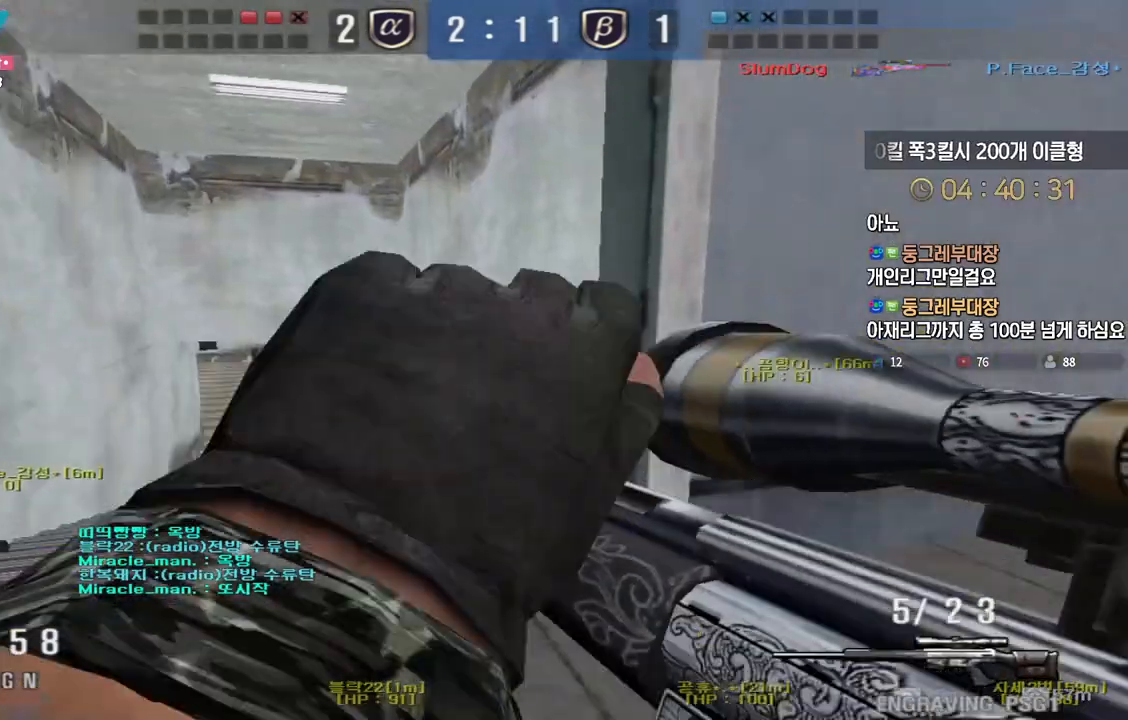
{"keys": ["a", "w"], "events": [[317, "ctrl", "down"], [333, "a", "up"], [350, "ctrl", "up"], [350, "space", "down"], [350, "w", "up"], [400, "space", "up"], [417, "a", "down"], [417, "w", "down"]]}
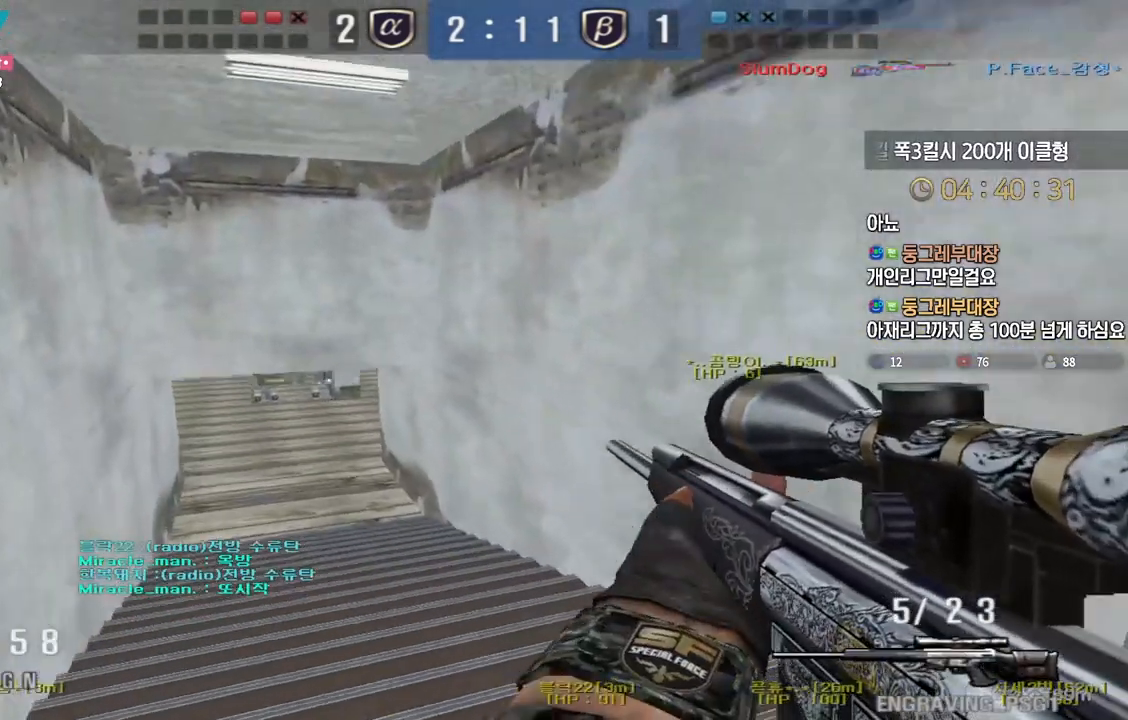
{"keys": ["a", "w"], "events": [[100, "a", "up"], [117, "d", "down"], [250, "a", "down"], [267, "d", "up"]]}
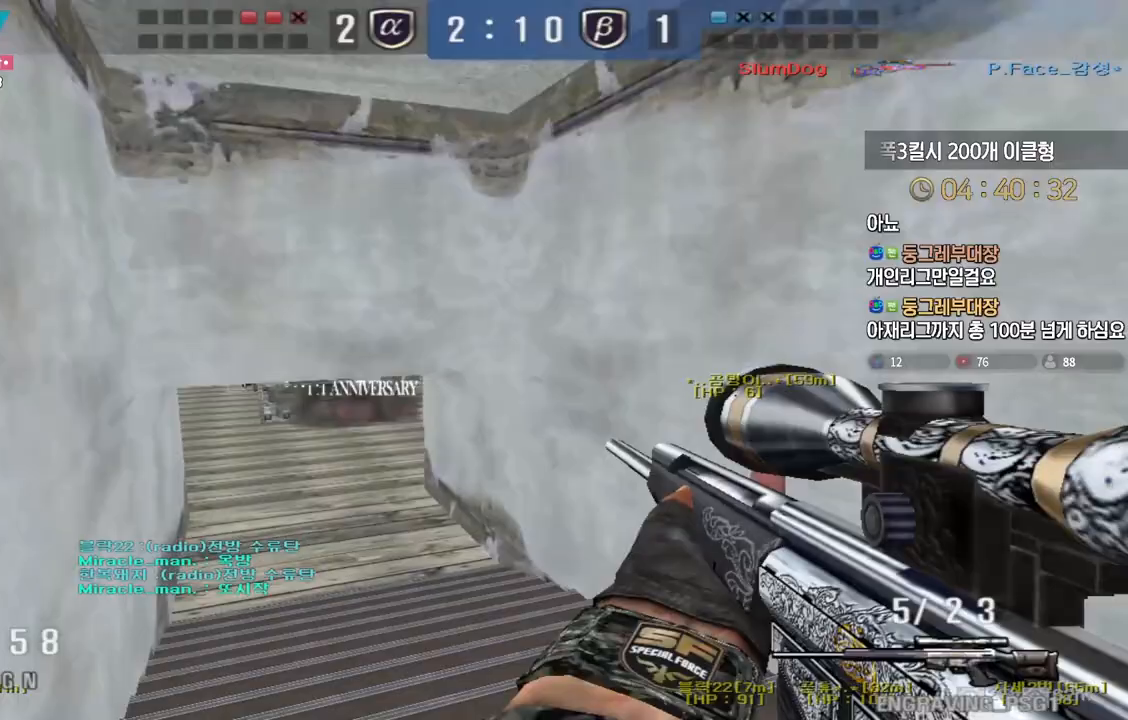
{"keys": ["ctrl"], "events": [[300, "ctrl", "down"], [333, "a", "up"], [350, "w", "up"]]}
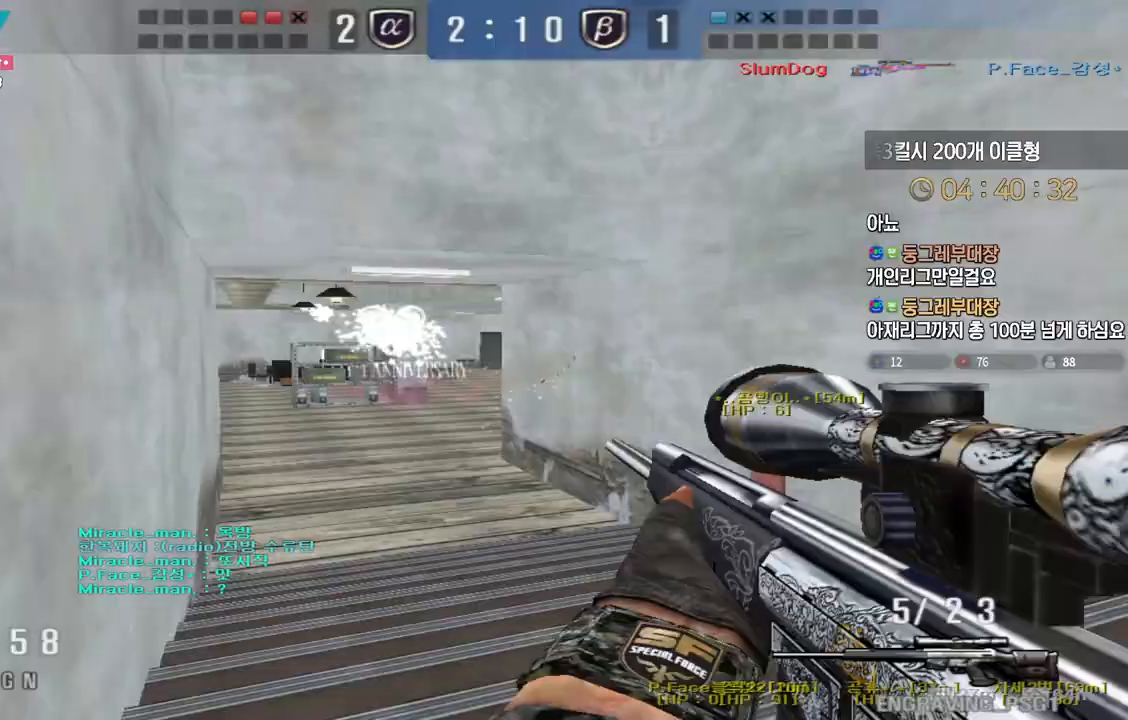
{"keys": ["ctrl"], "events": [[17, "a", "down"], [17, "w", "down"], [33, "ctrl", "up"], [167, "ctrl", "down"], [183, "w", "up"], [200, "a", "up"]]}
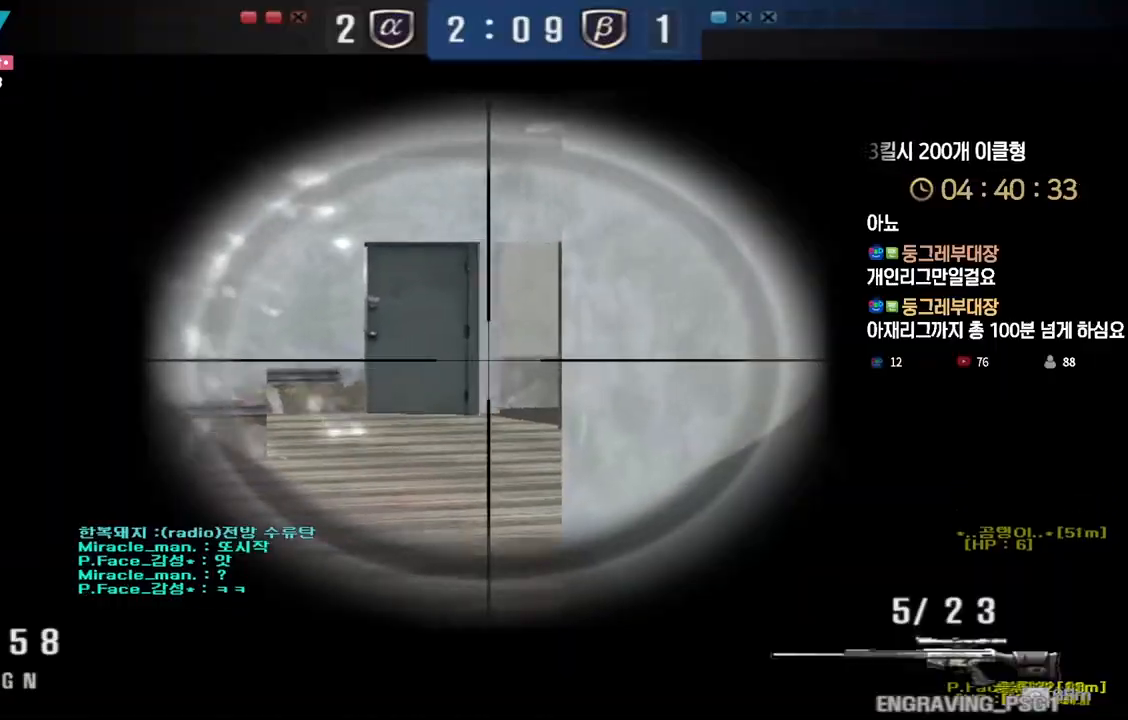
{"keys": ["d", "w"], "events": [[17, "d", "down"], [50, "w", "down"], [67, "ctrl", "up"], [317, "d", "up"], [317, "space", "down"], [317, "w", "up"], [367, "space", "up"], [383, "d", "down"], [400, "w", "down"]]}
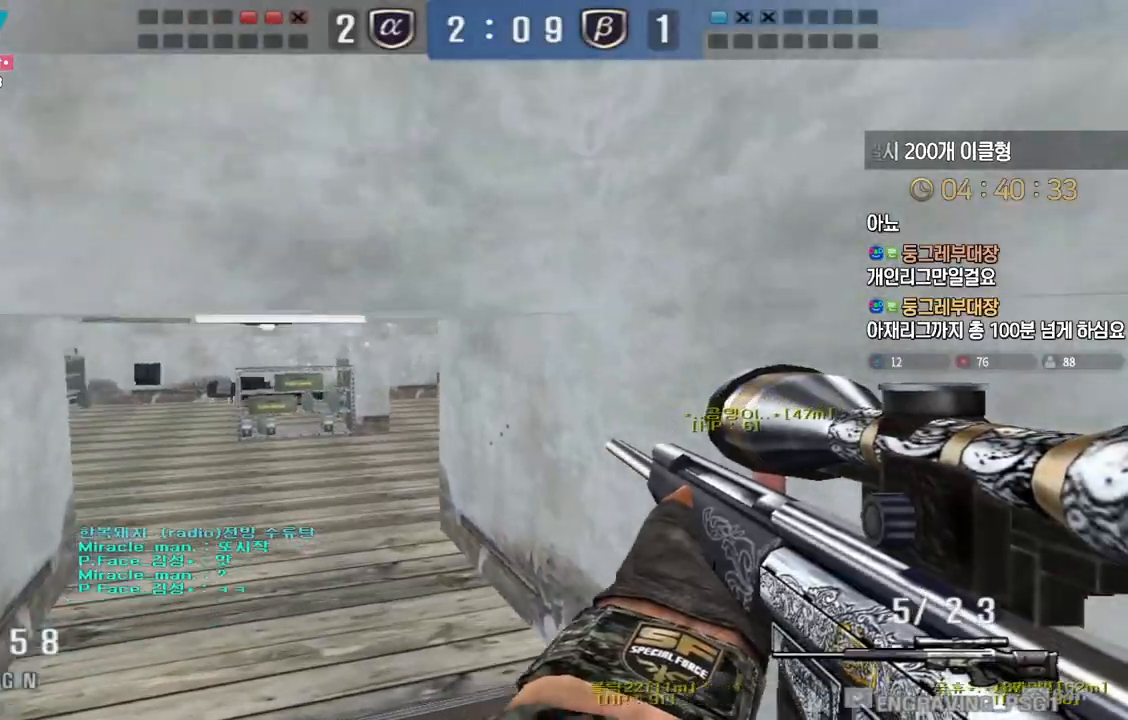
{"keys": ["a", "w"], "events": [[117, "a", "down"], [117, "d", "up"]]}
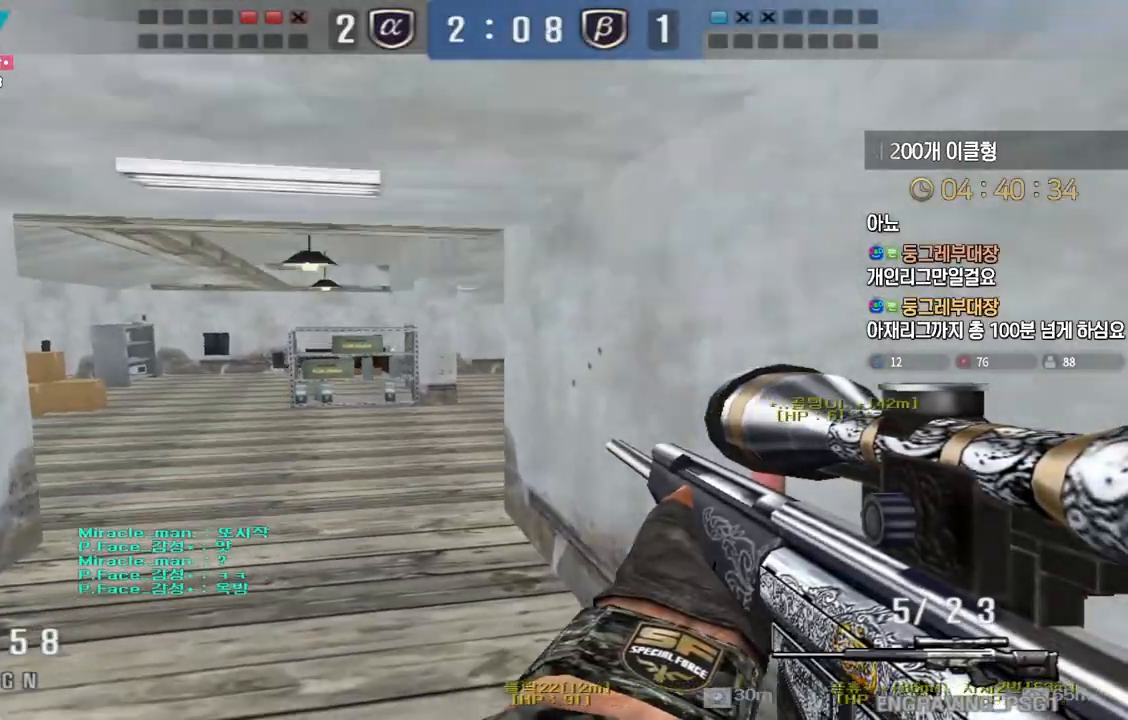
{"keys": [], "events": [[133, "ctrl", "down"], [167, "a", "up"], [167, "space", "down"], [167, "w", "up"], [183, "ctrl", "up"], [217, "space", "up"]]}
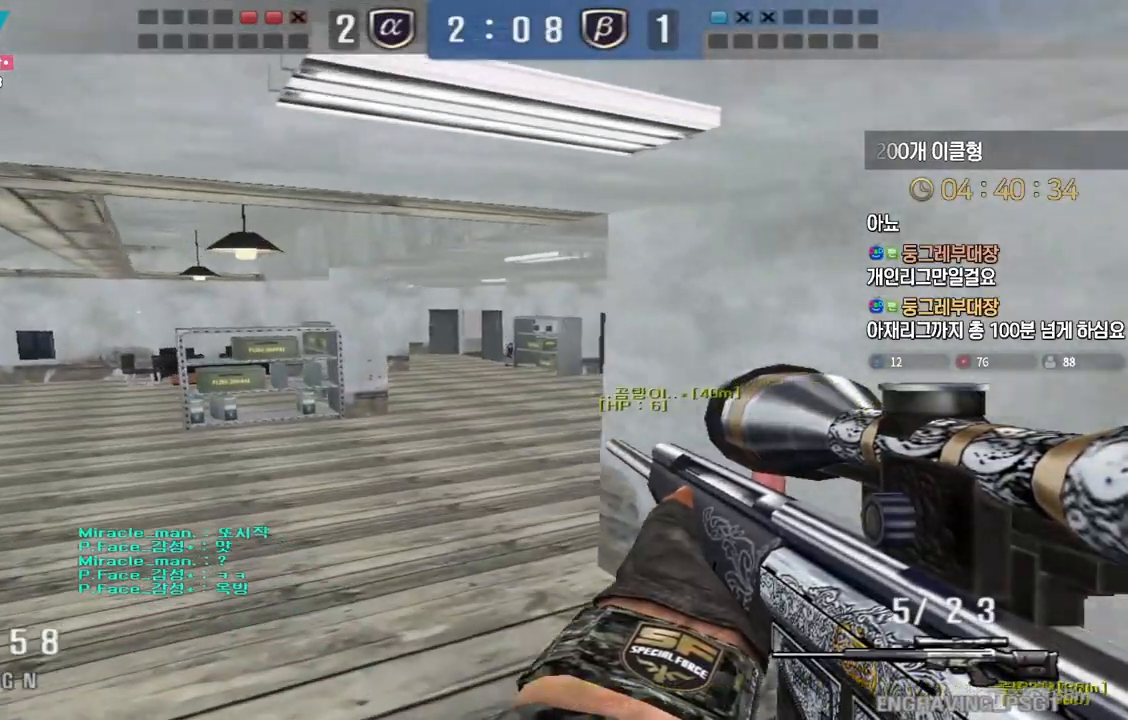
{"keys": ["ctrl", "d", "w"], "events": [[150, "w", "down"], [183, "d", "down"], [500, "ctrl", "down"]]}
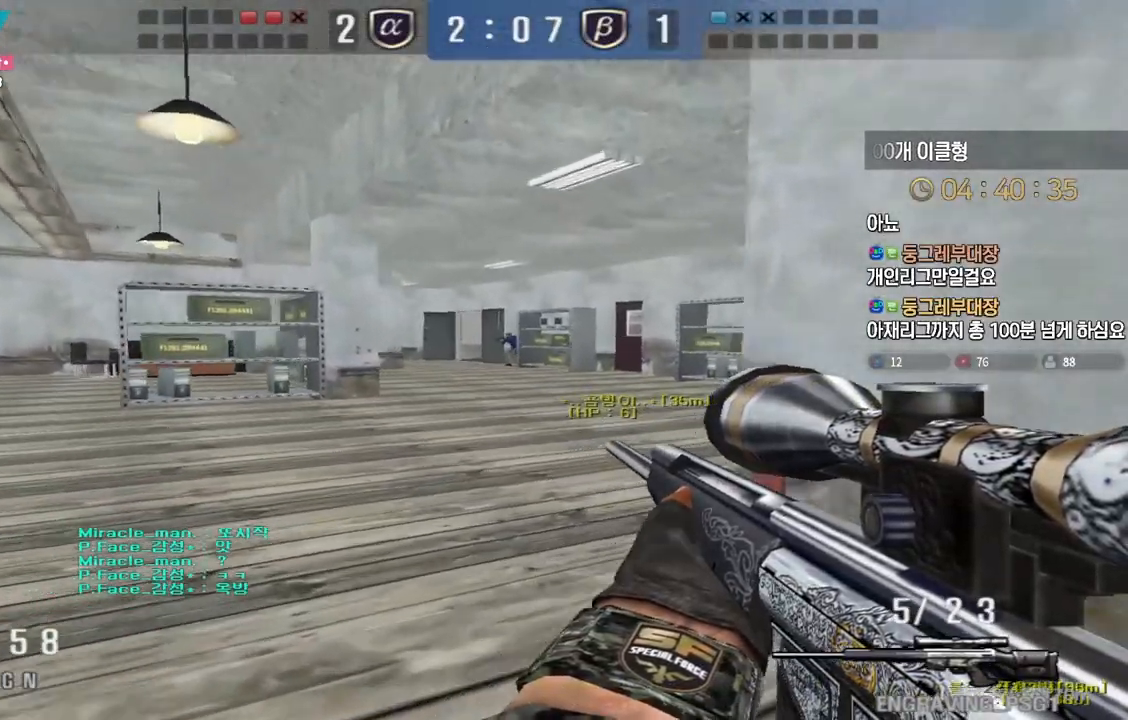
{"keys": [], "events": [[17, "d", "up"], [17, "w", "up"], [233, "ctrl", "up"], [250, "a", "down"], [250, "w", "down"], [417, "ctrl", "down"], [450, "a", "up"], [450, "space", "down"], [450, "w", "up"], [467, "ctrl", "up"], [500, "space", "up"]]}
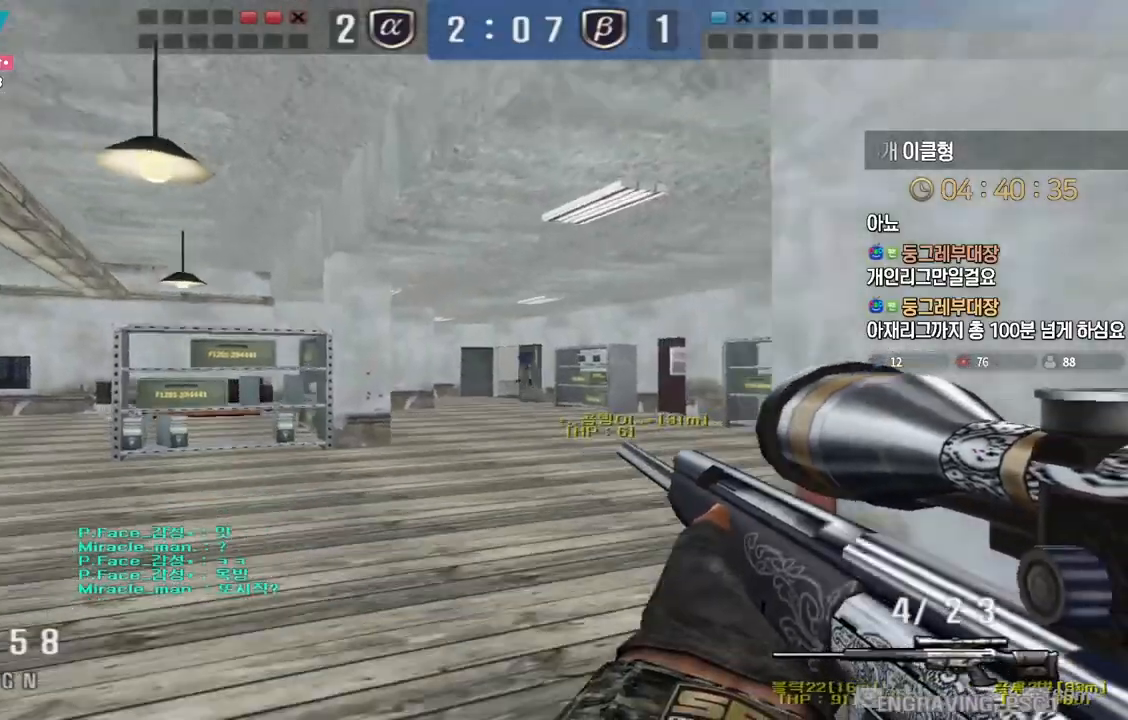
{"keys": ["d", "w"], "events": [[17, "a", "down"], [17, "w", "down"], [350, "a", "up"], [367, "d", "down"]]}
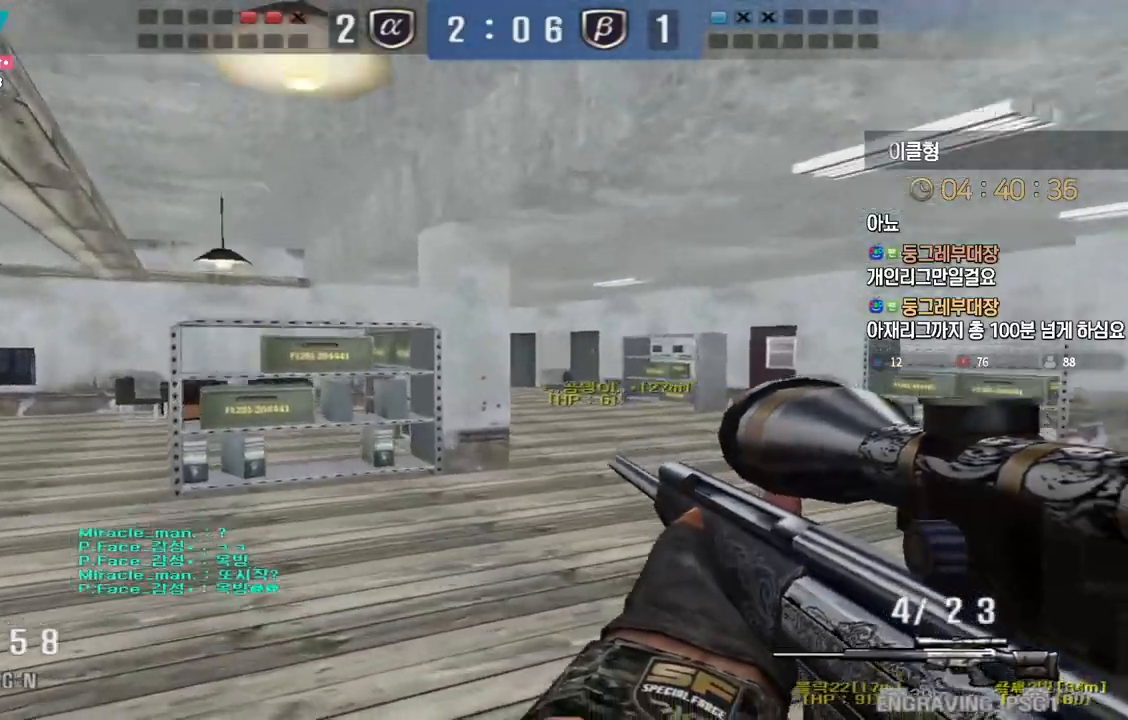
{"keys": ["a", "w"], "events": [[183, "ctrl", "down"], [217, "d", "up"], [217, "w", "up"], [283, "a", "down"], [283, "w", "down"], [300, "ctrl", "up"], [400, "ctrl", "down"], [417, "a", "up"], [417, "w", "up"], [483, "a", "down"], [500, "ctrl", "up"], [500, "w", "down"]]}